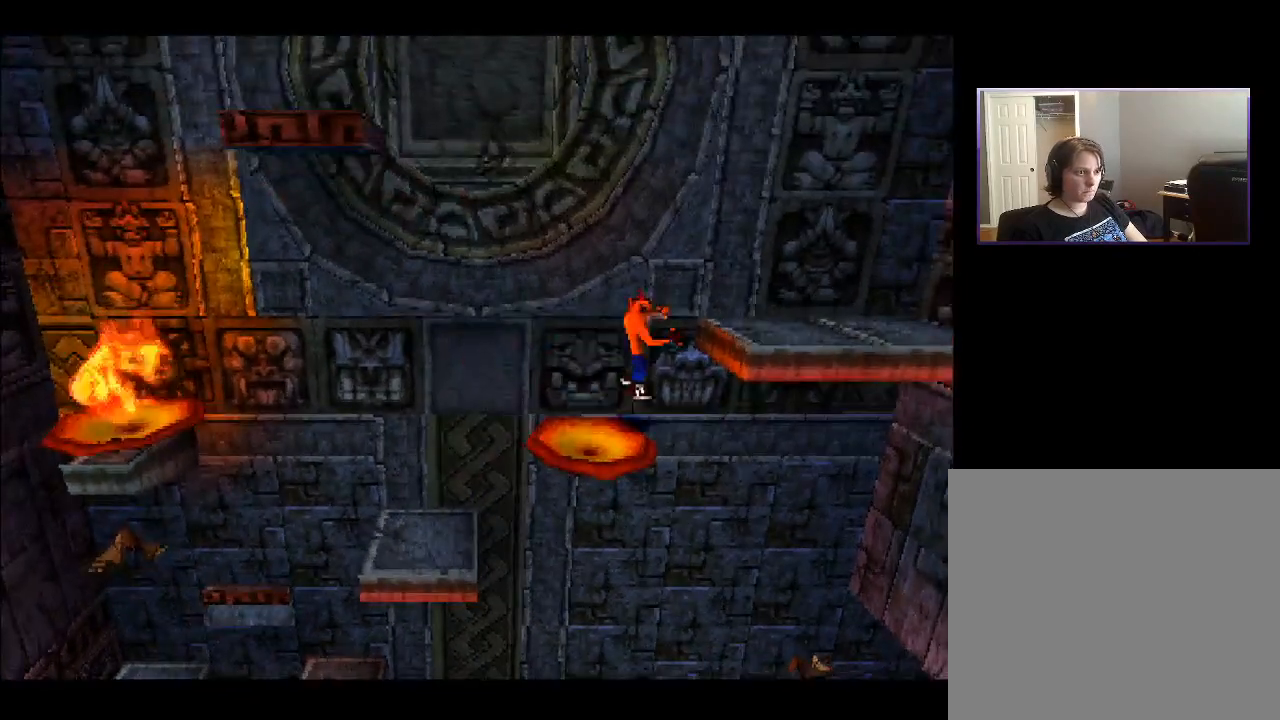
Gameplay with a controller (PlayStation layout); each line is a JSON object with the inputs held at the frame after it. "events" lists button and stick changes between this image and that frame as [ms after this image, input, new state], when the widget could be followed in between. Not read: L3 R3 left_stick.
{"buttons": ["DPAD_RIGHT"], "right_stick": "center", "events": [[333, "CROSS", "up"]]}
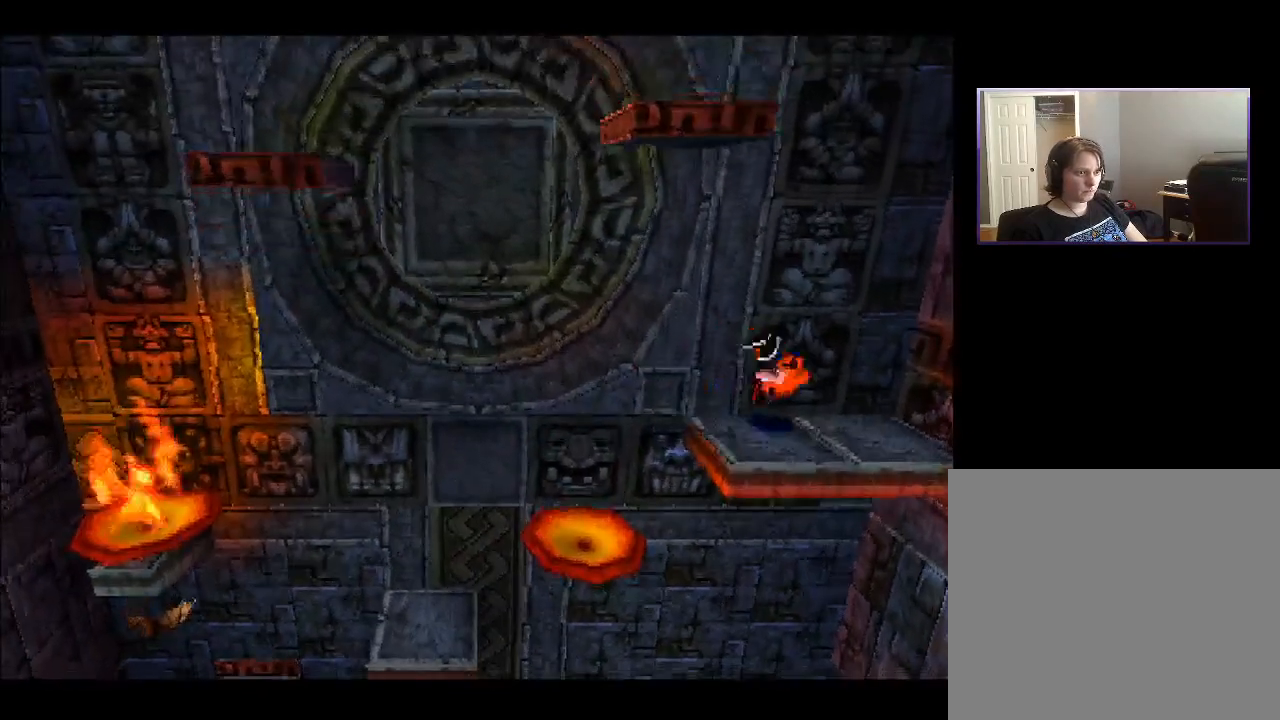
{"buttons": [], "right_stick": "center", "events": [[317, "DPAD_RIGHT", "up"]]}
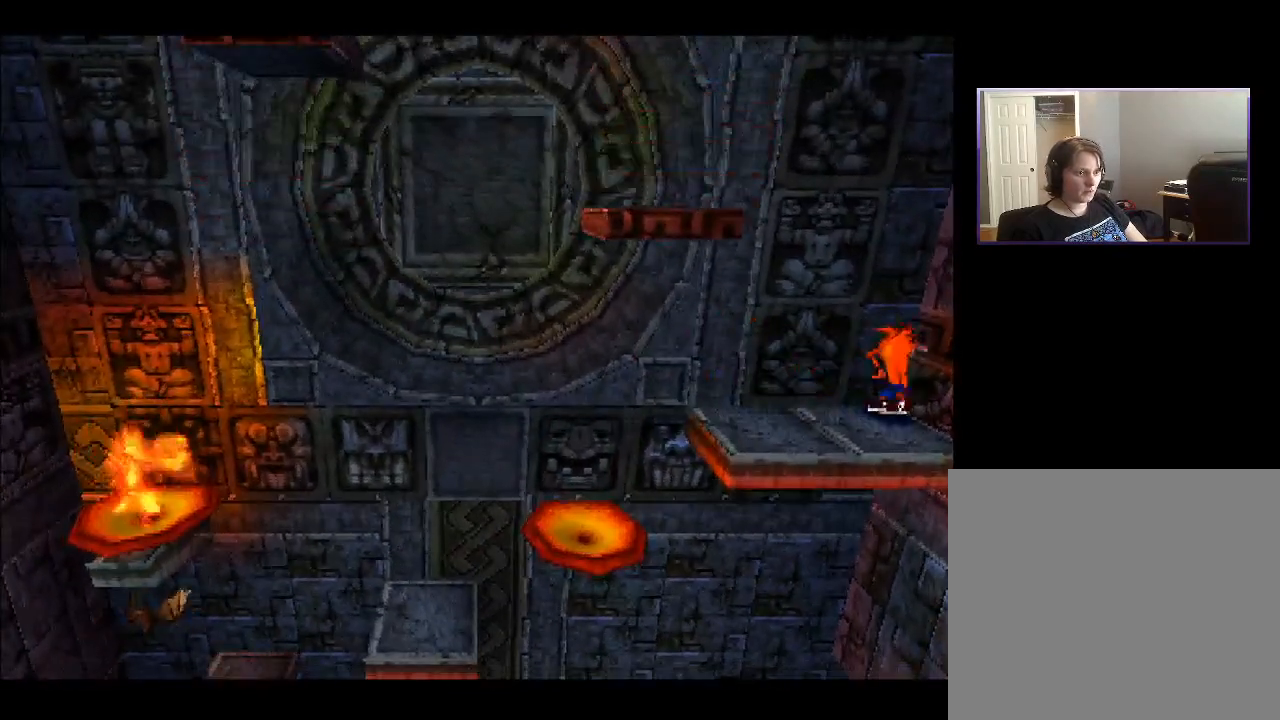
{"buttons": [], "right_stick": "center", "events": [[100, "DPAD_LEFT", "down"], [183, "DPAD_LEFT", "up"]]}
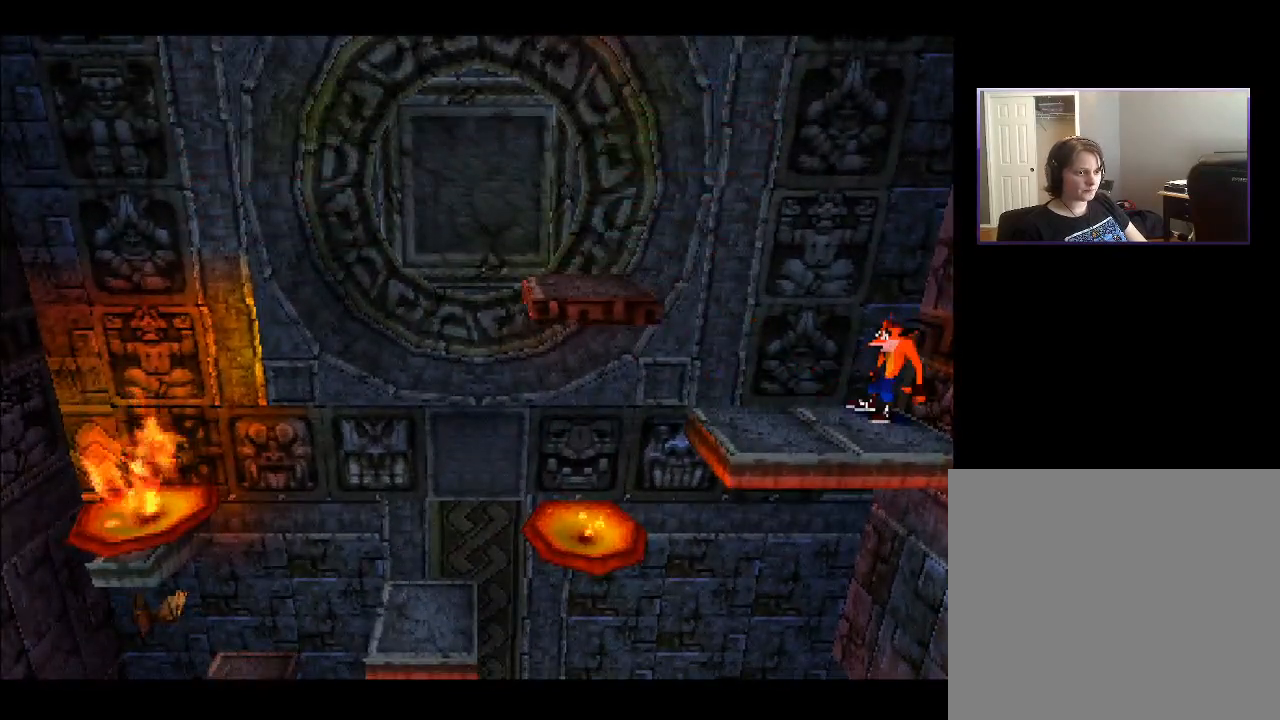
{"buttons": [], "right_stick": "center", "events": []}
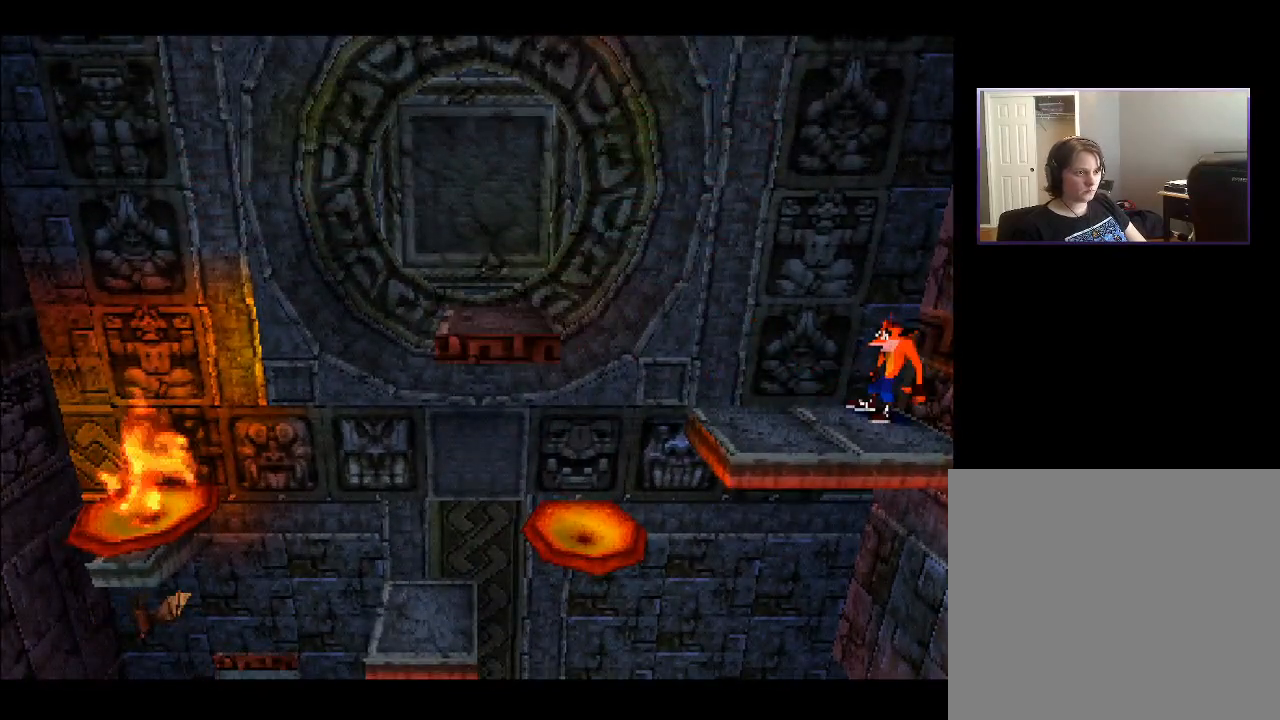
{"buttons": [], "right_stick": "center", "events": []}
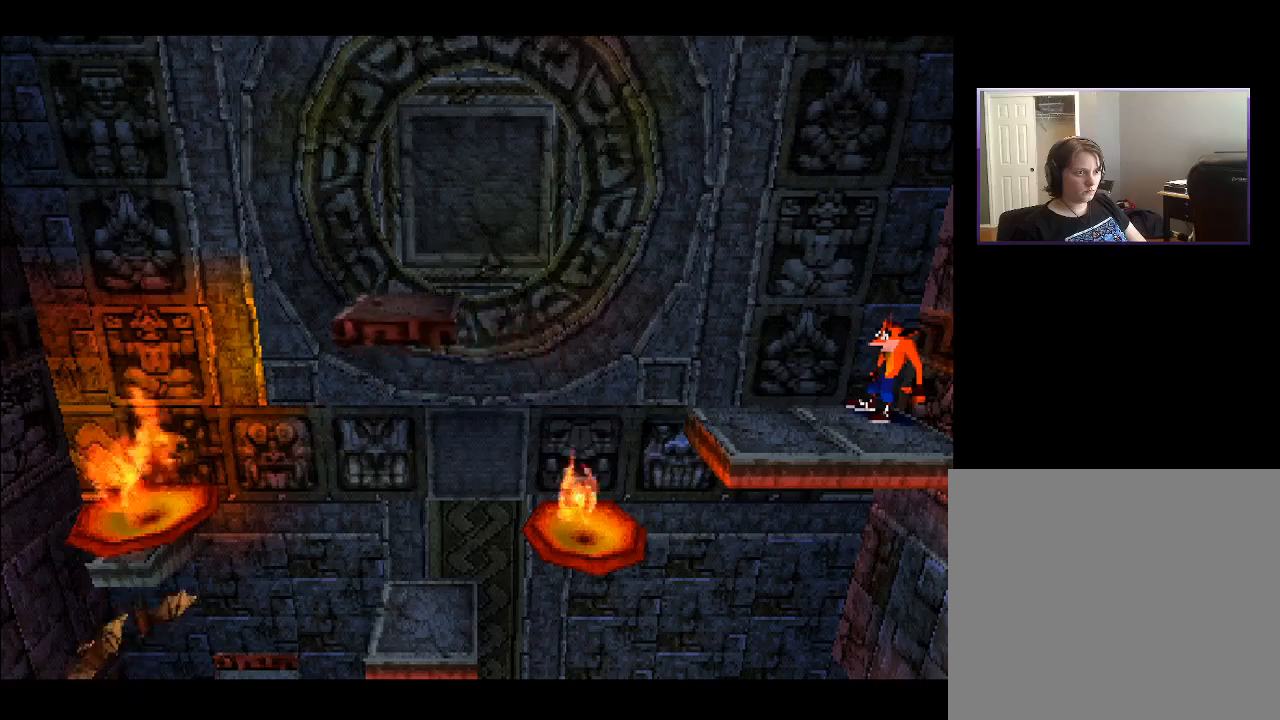
{"buttons": [], "right_stick": "center", "events": []}
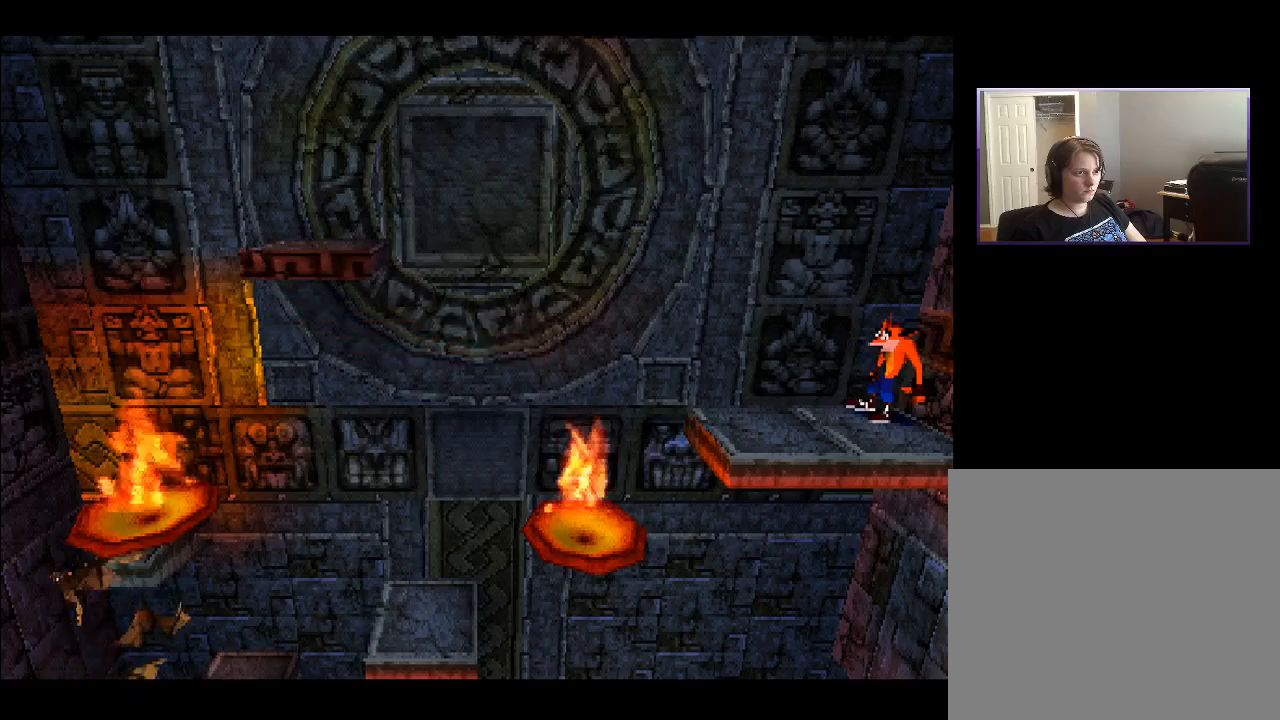
{"buttons": [], "right_stick": "center", "events": []}
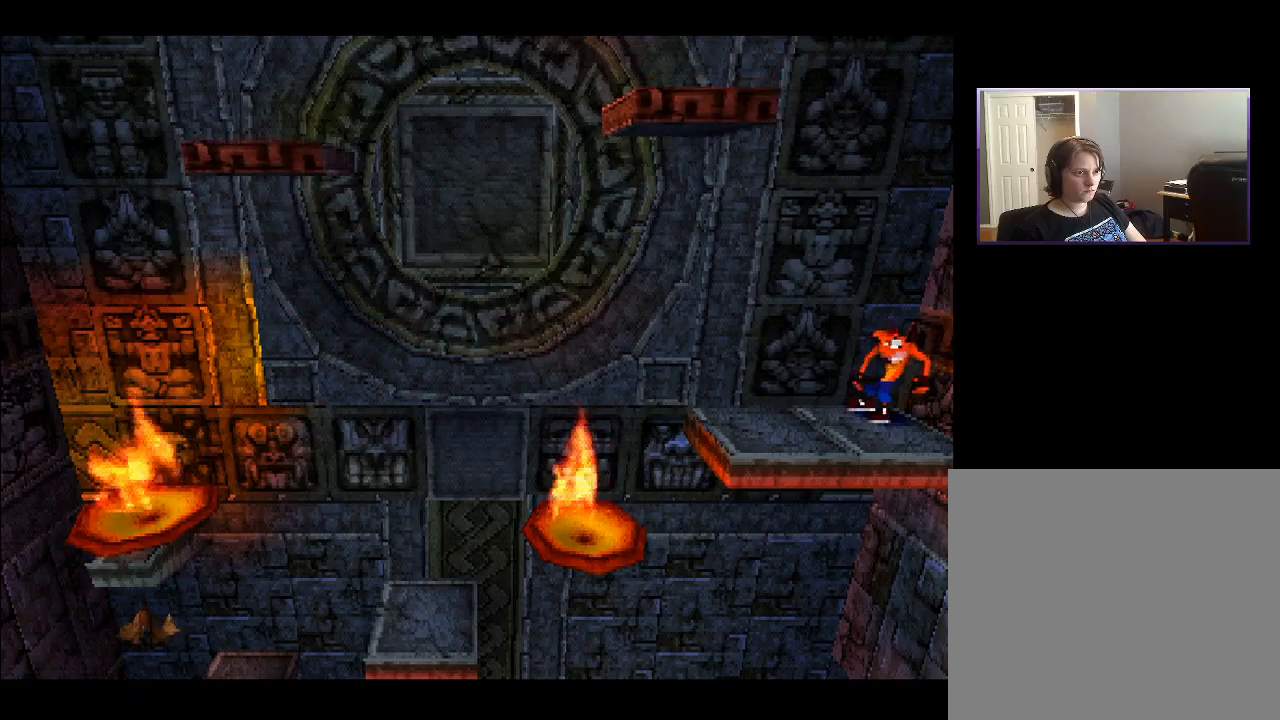
{"buttons": ["DPAD_LEFT"], "right_stick": "center", "events": [[200, "DPAD_LEFT", "down"]]}
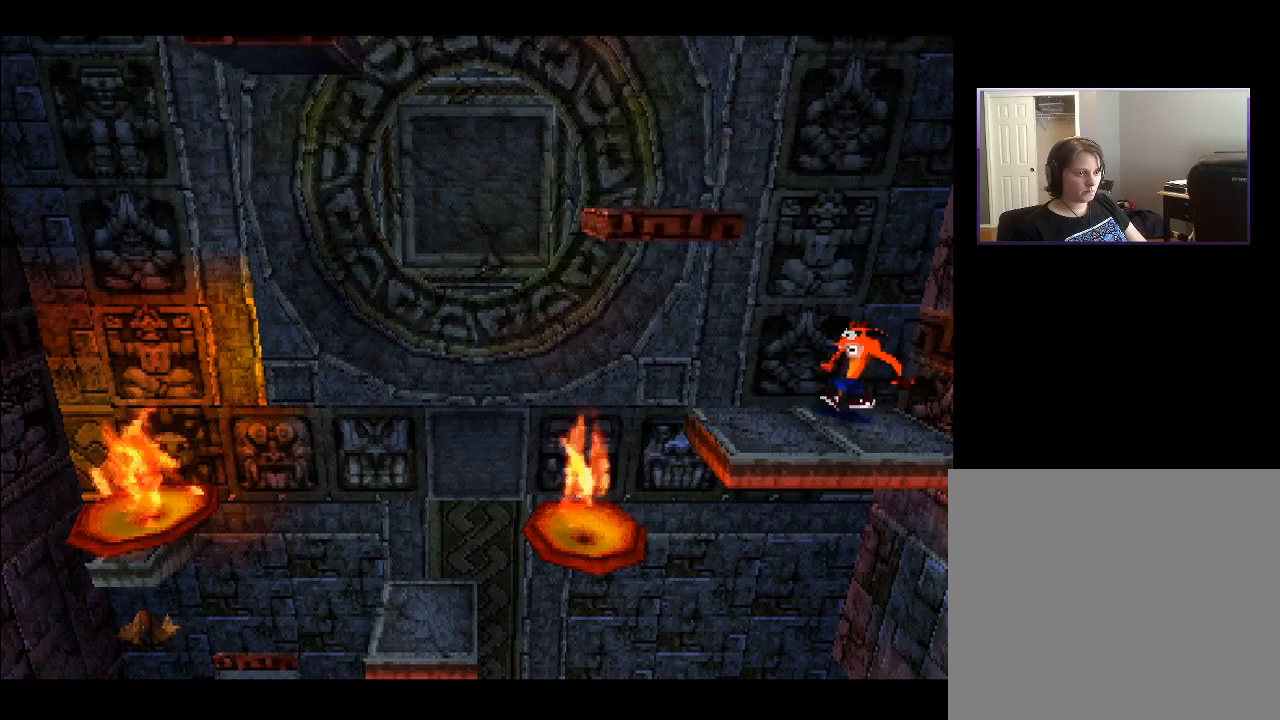
{"buttons": ["CROSS", "DPAD_LEFT"], "right_stick": "center", "events": [[183, "CROSS", "down"]]}
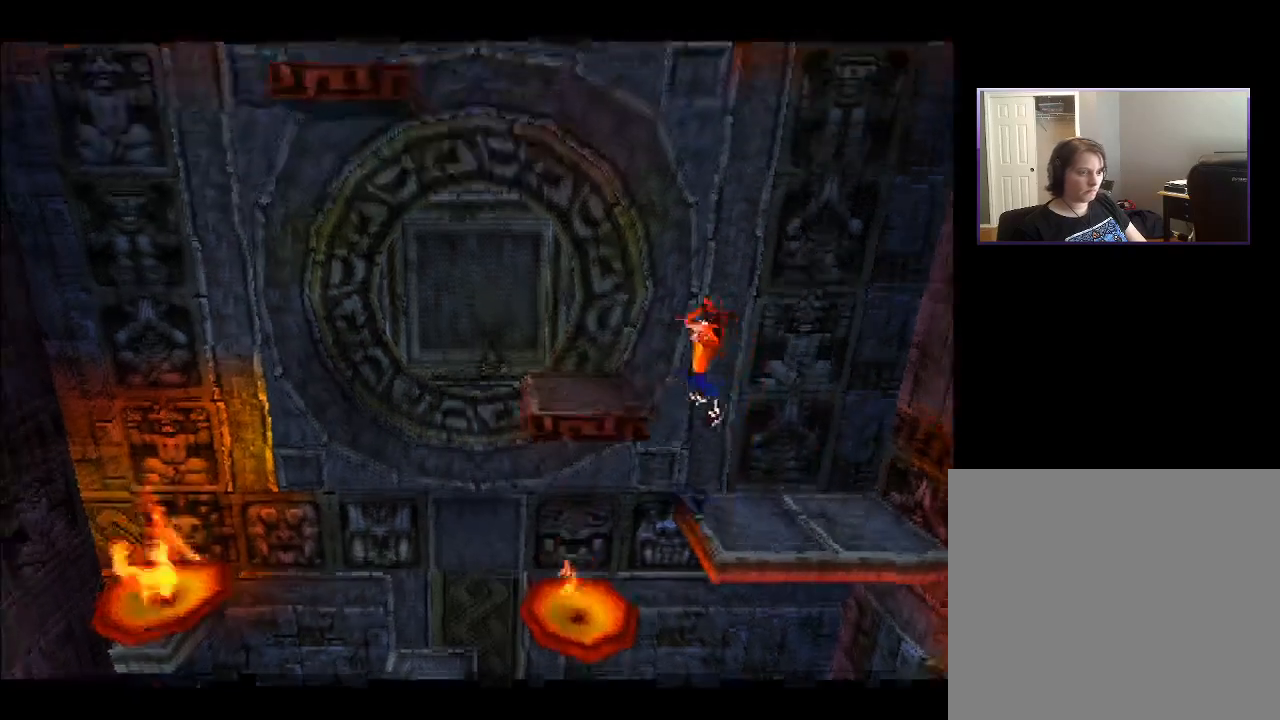
{"buttons": ["DPAD_LEFT"], "right_stick": "center", "events": [[467, "CROSS", "up"]]}
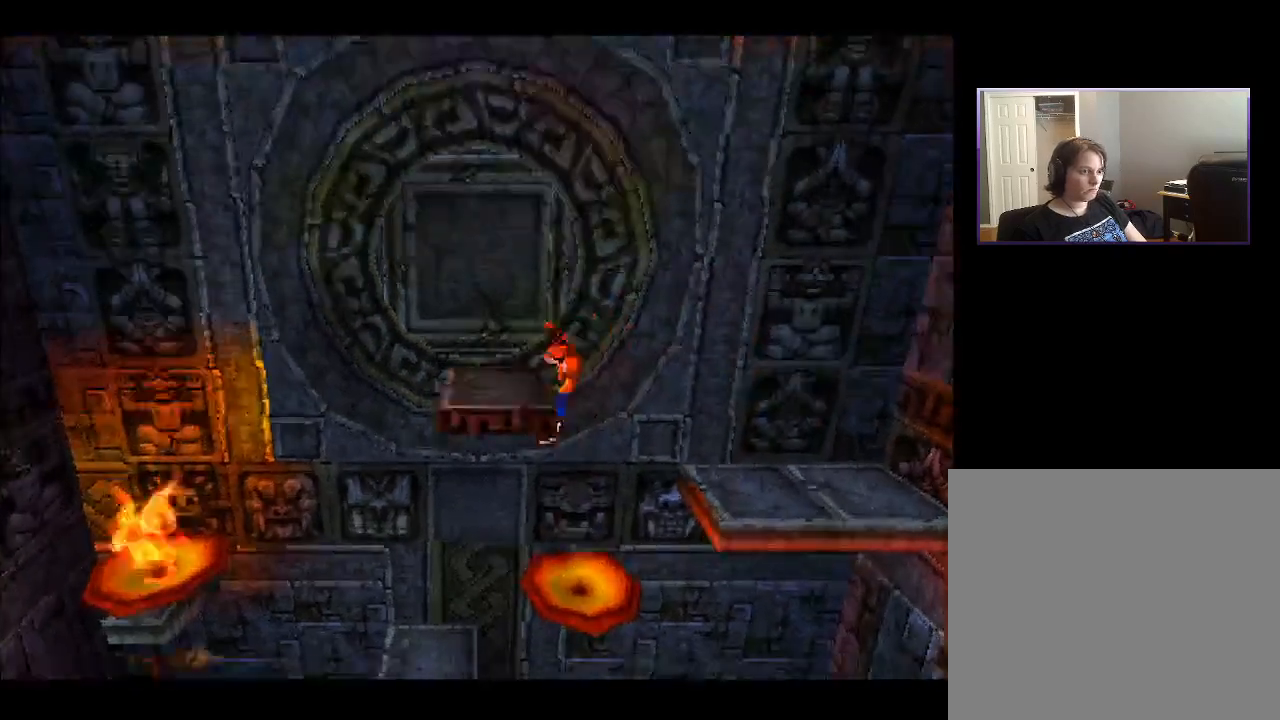
{"buttons": ["DPAD_LEFT"], "right_stick": "center", "events": [[67, "DPAD_LEFT", "up"], [483, "DPAD_LEFT", "down"]]}
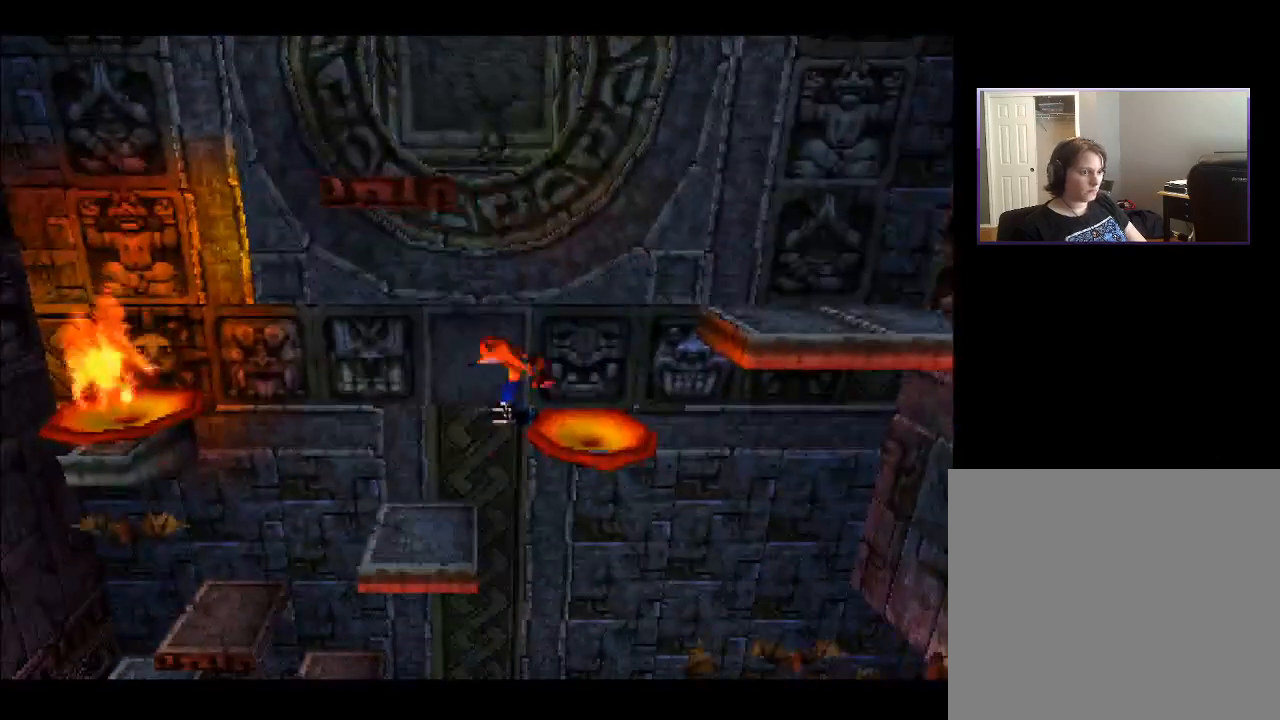
{"buttons": [], "right_stick": "center", "events": [[283, "DPAD_LEFT", "up"]]}
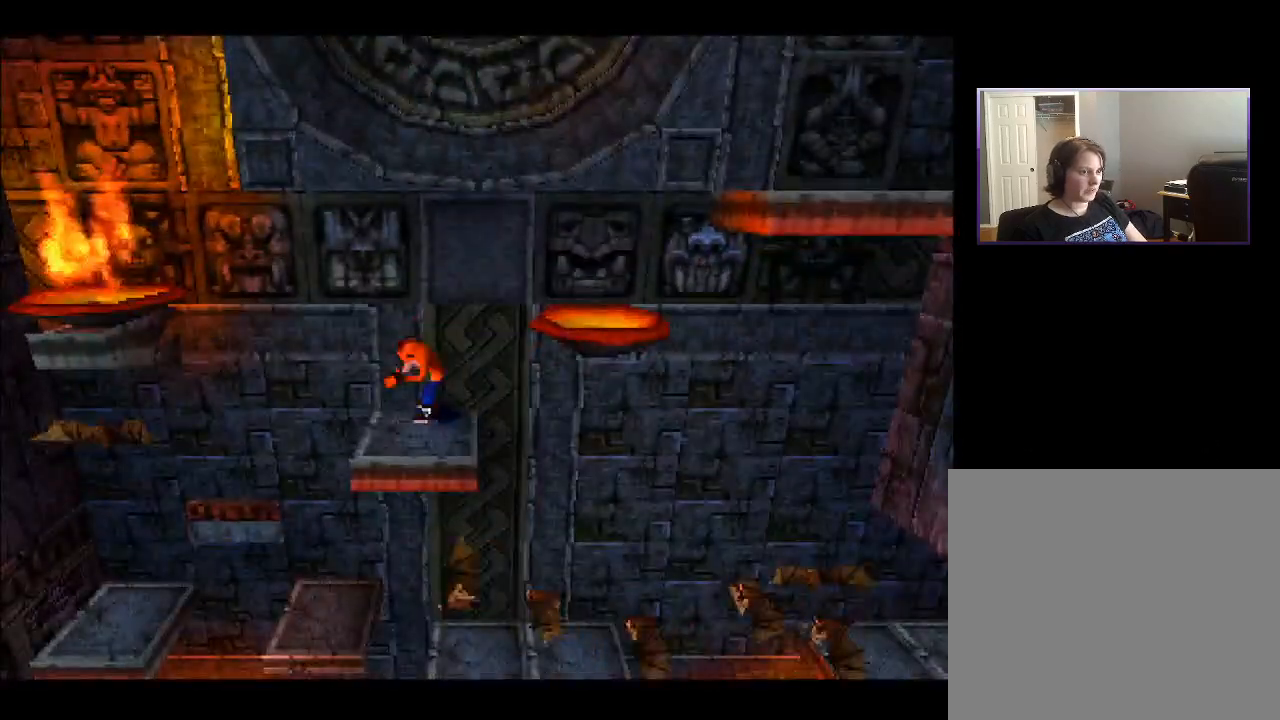
{"buttons": [], "right_stick": "center", "events": [[200, "DPAD_LEFT", "down"], [300, "DPAD_LEFT", "up"]]}
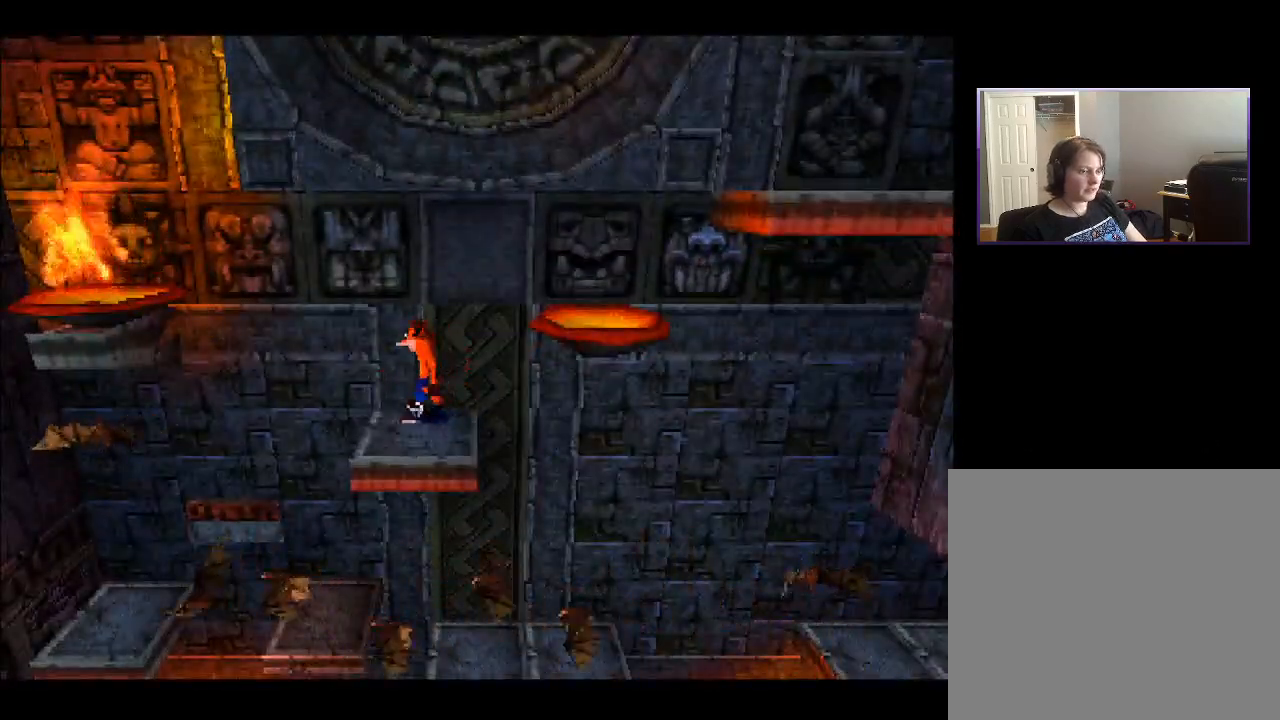
{"buttons": [], "right_stick": "center", "events": [[200, "DPAD_RIGHT", "down"], [267, "DPAD_RIGHT", "up"]]}
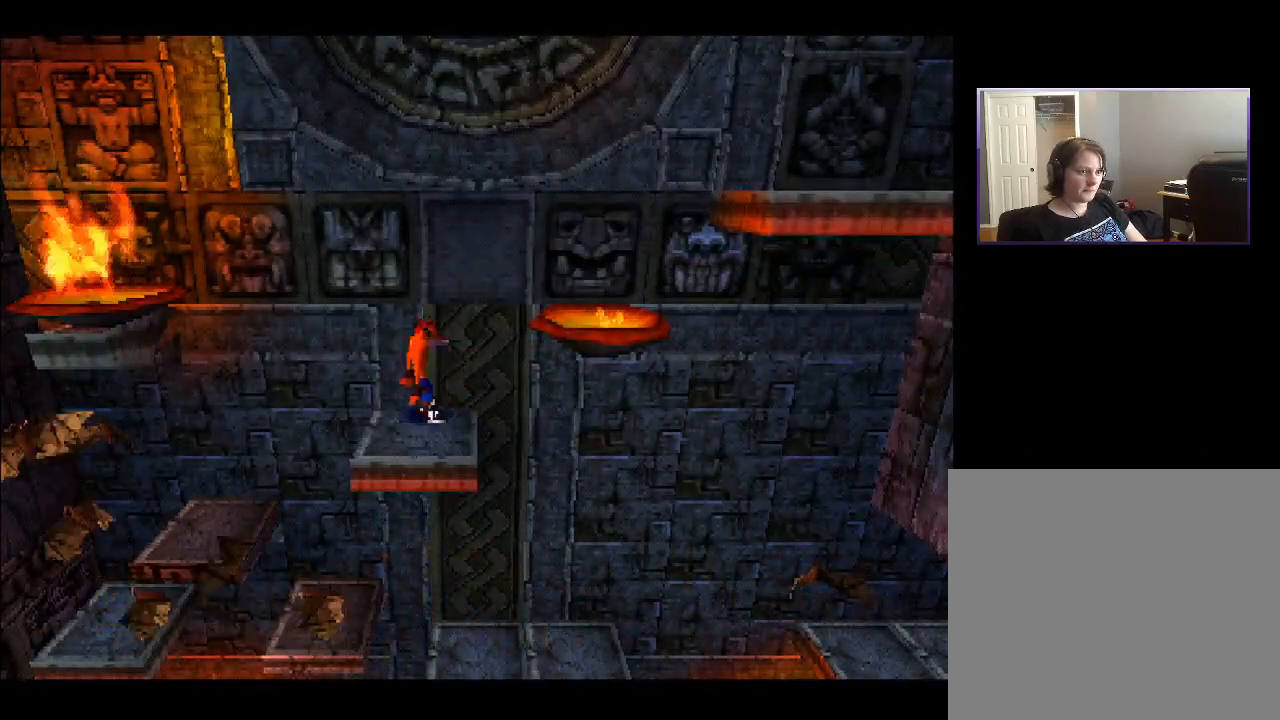
{"buttons": [], "right_stick": "center", "events": []}
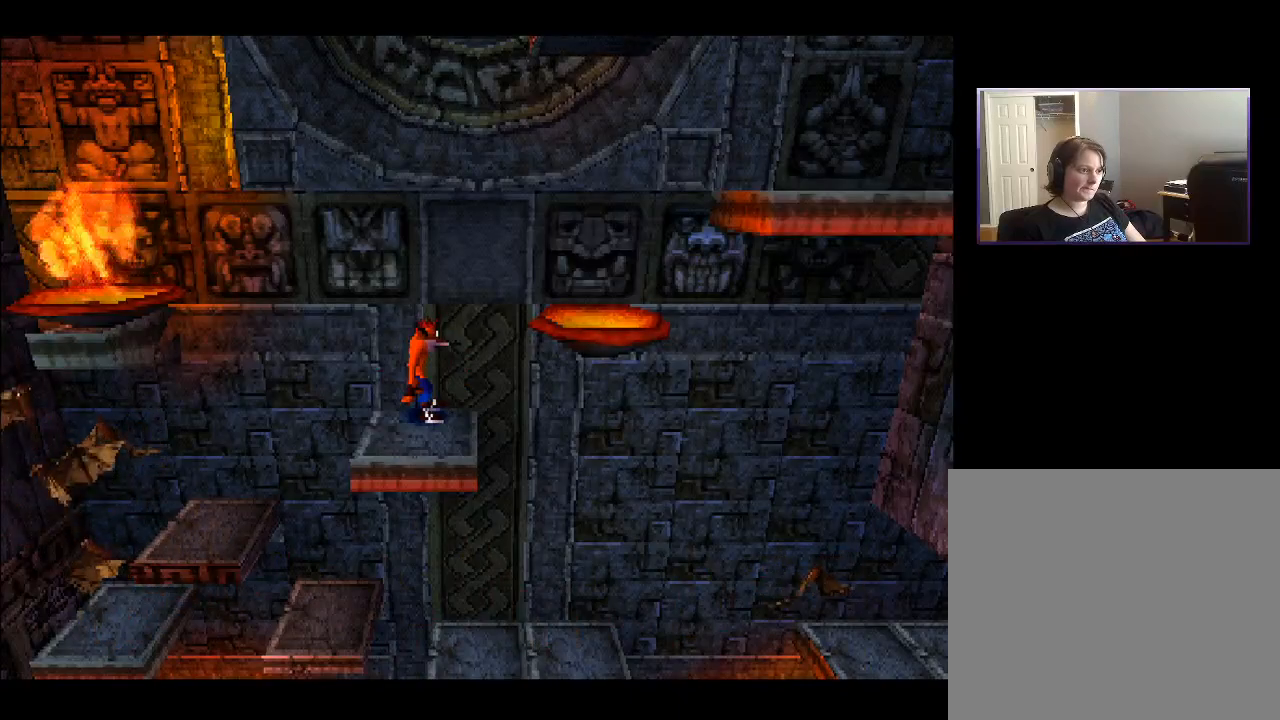
{"buttons": [], "right_stick": "center", "events": []}
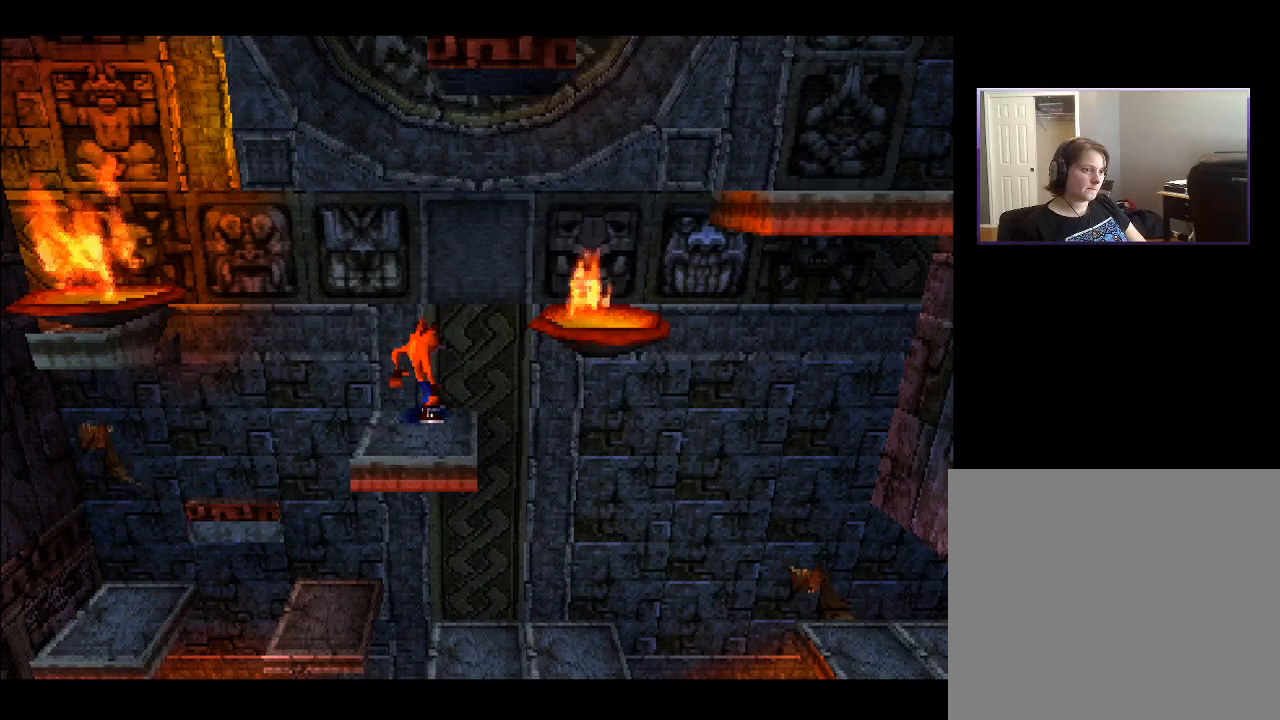
{"buttons": [], "right_stick": "center", "events": []}
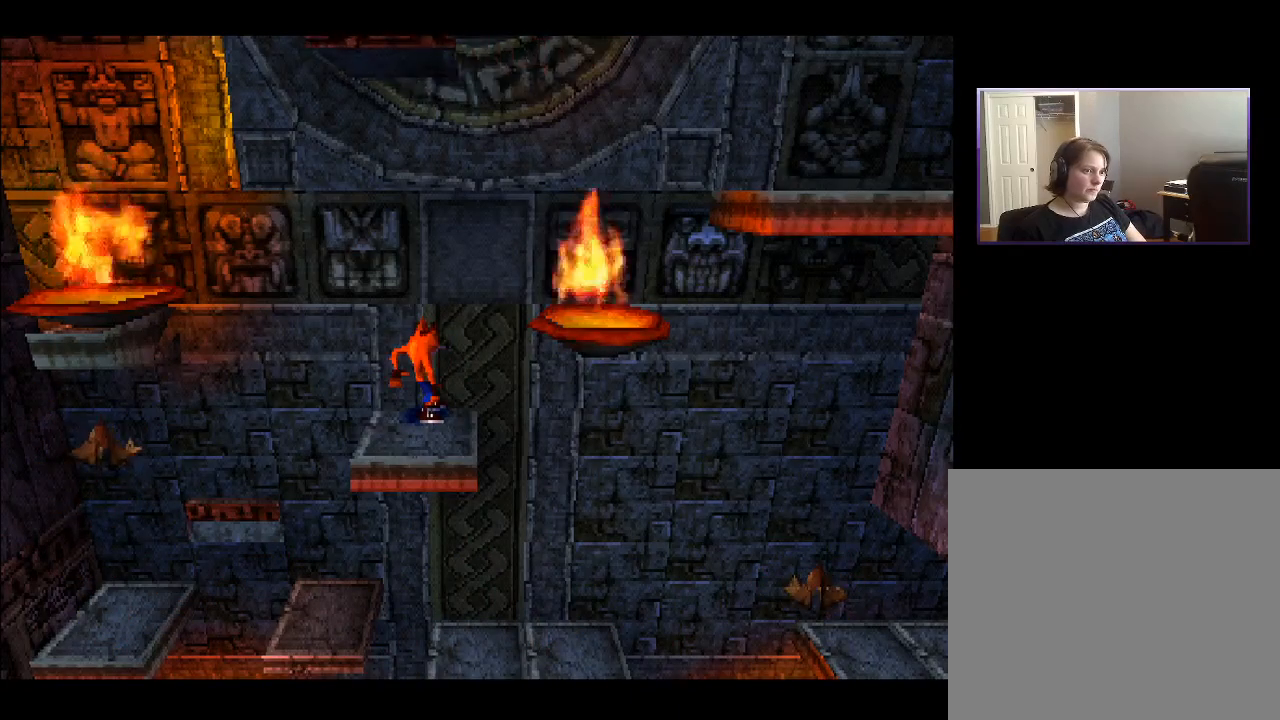
{"buttons": [], "right_stick": "center", "events": []}
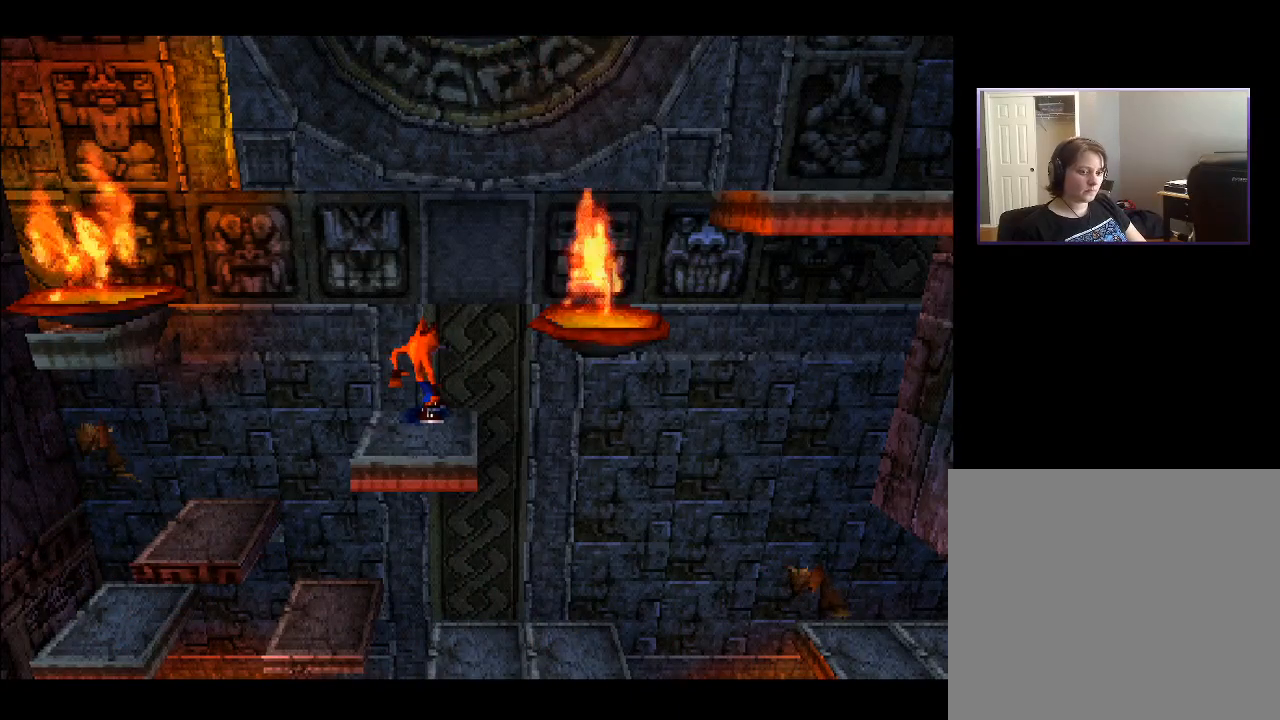
{"buttons": [], "right_stick": "center", "events": []}
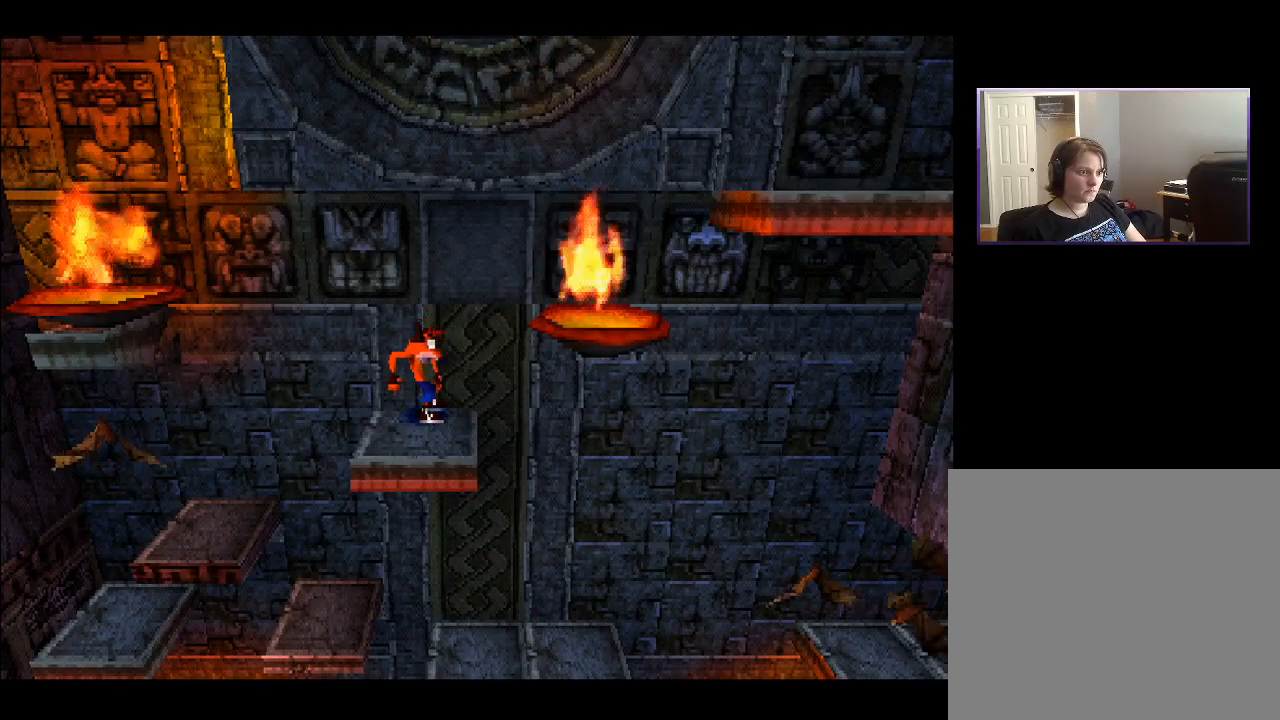
{"buttons": ["DPAD_RIGHT"], "right_stick": "center", "events": [[417, "DPAD_RIGHT", "down"]]}
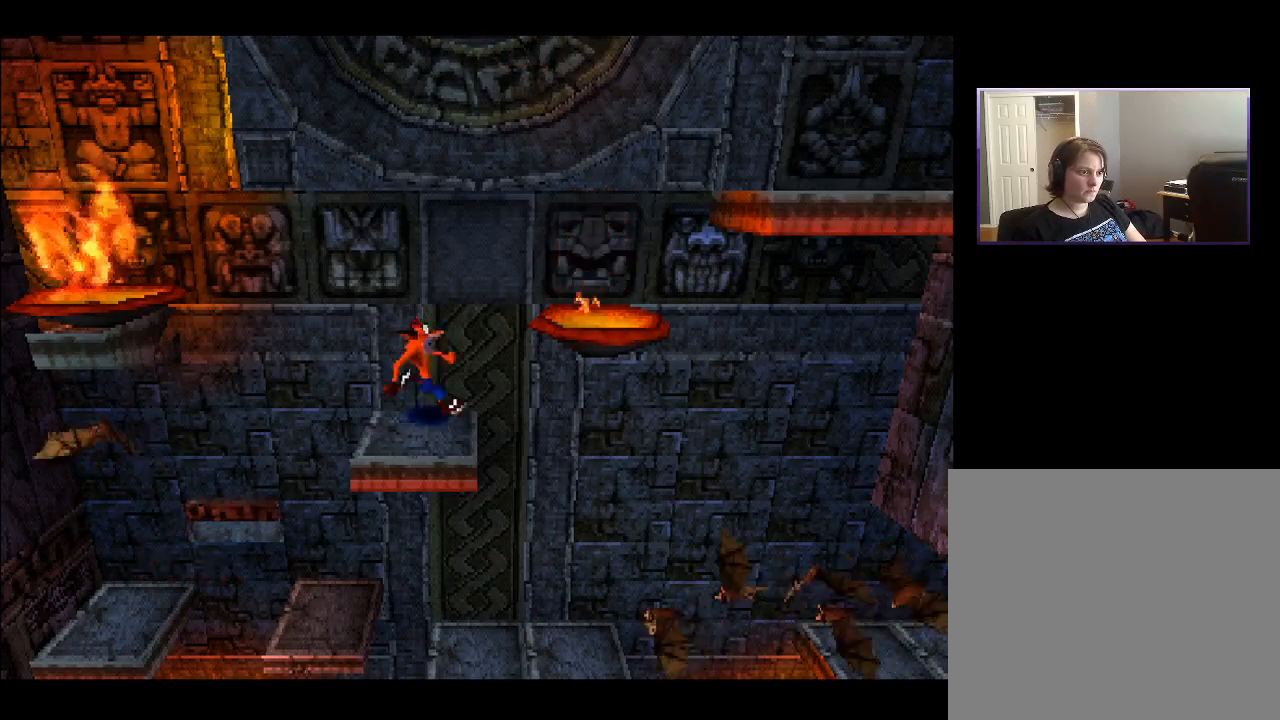
{"buttons": ["DPAD_RIGHT"], "right_stick": "center", "events": [[33, "CROSS", "down"], [433, "CROSS", "up"]]}
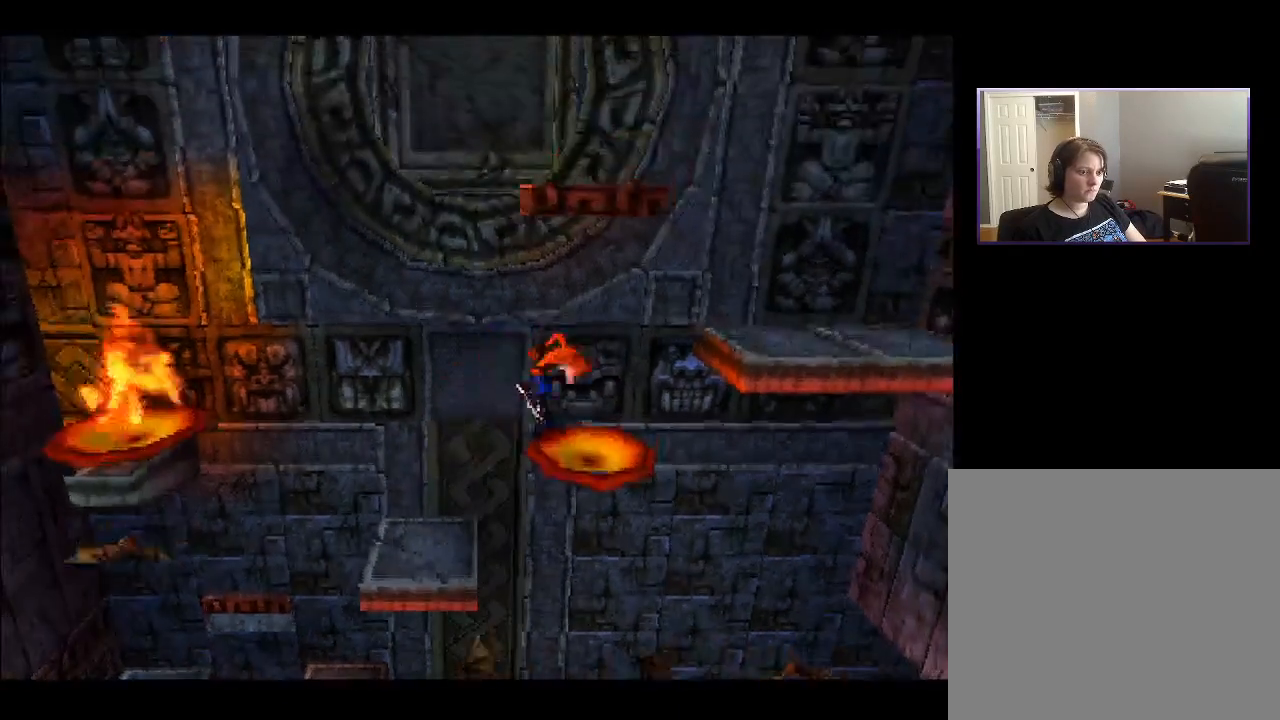
{"buttons": ["CROSS", "DPAD_RIGHT"], "right_stick": "center", "events": [[167, "CROSS", "down"]]}
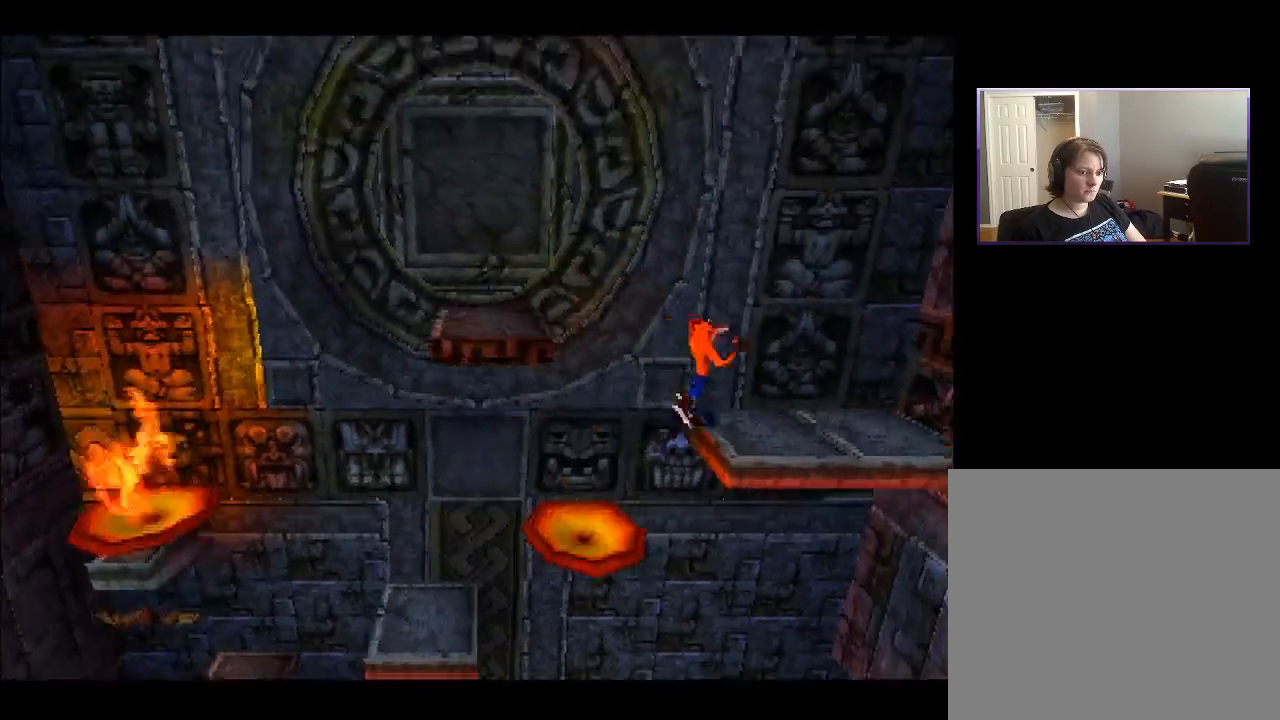
{"buttons": ["DPAD_UP", "DPAD_RIGHT"], "right_stick": "center", "events": [[17, "CROSS", "up"], [500, "DPAD_UP", "down"]]}
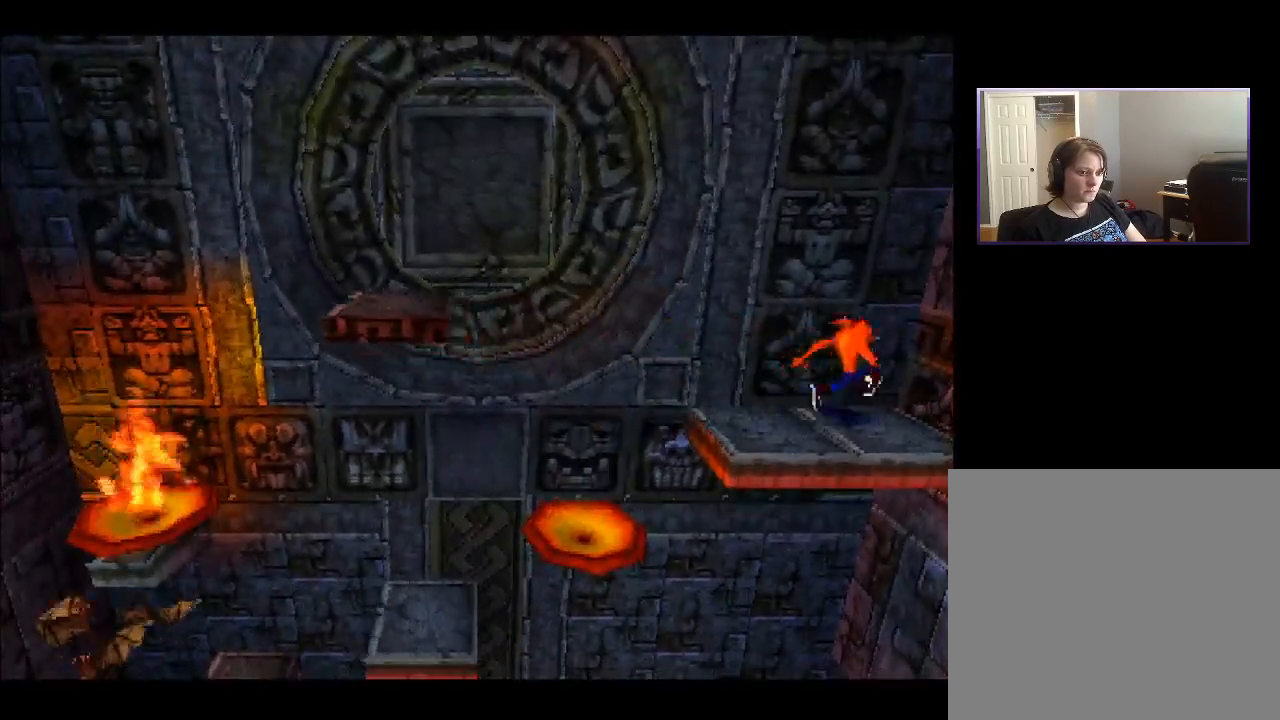
{"buttons": [], "right_stick": "center", "events": [[267, "DPAD_UP", "up"], [367, "DPAD_UP", "down"], [383, "DPAD_RIGHT", "up"], [400, "DPAD_UP", "up"]]}
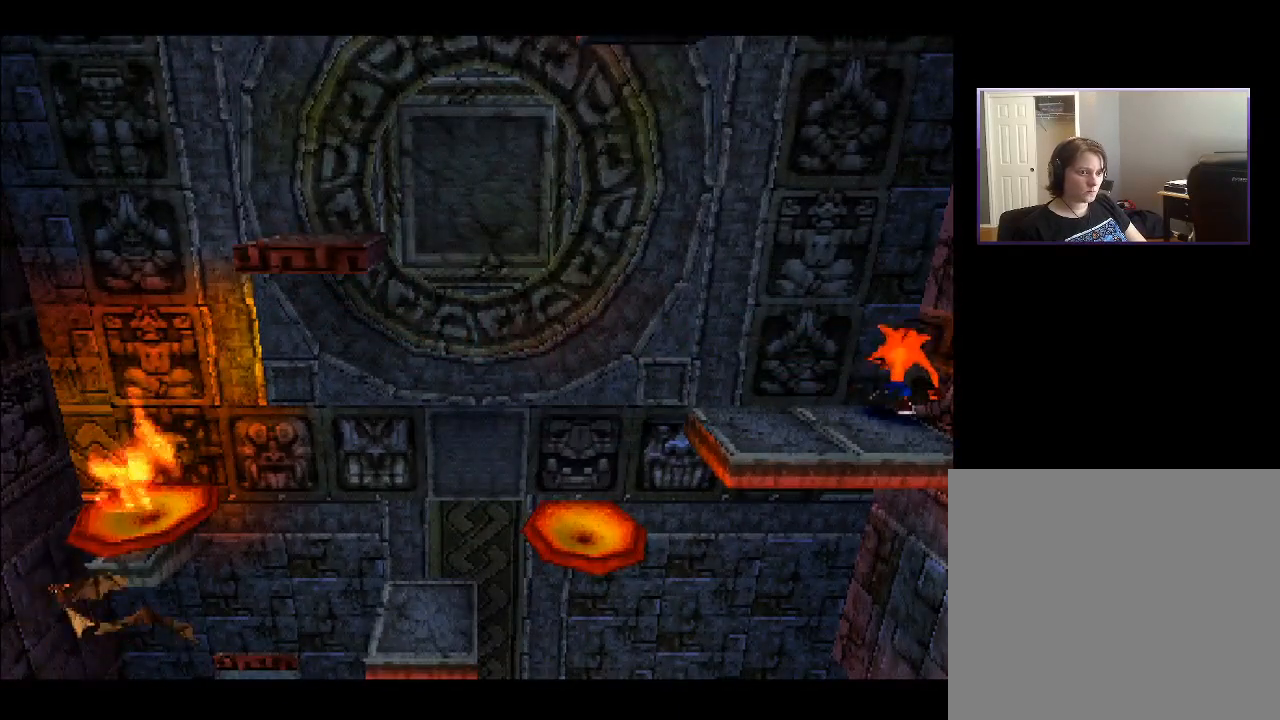
{"buttons": [], "right_stick": "center", "events": [[67, "DPAD_LEFT", "down"], [167, "DPAD_LEFT", "up"]]}
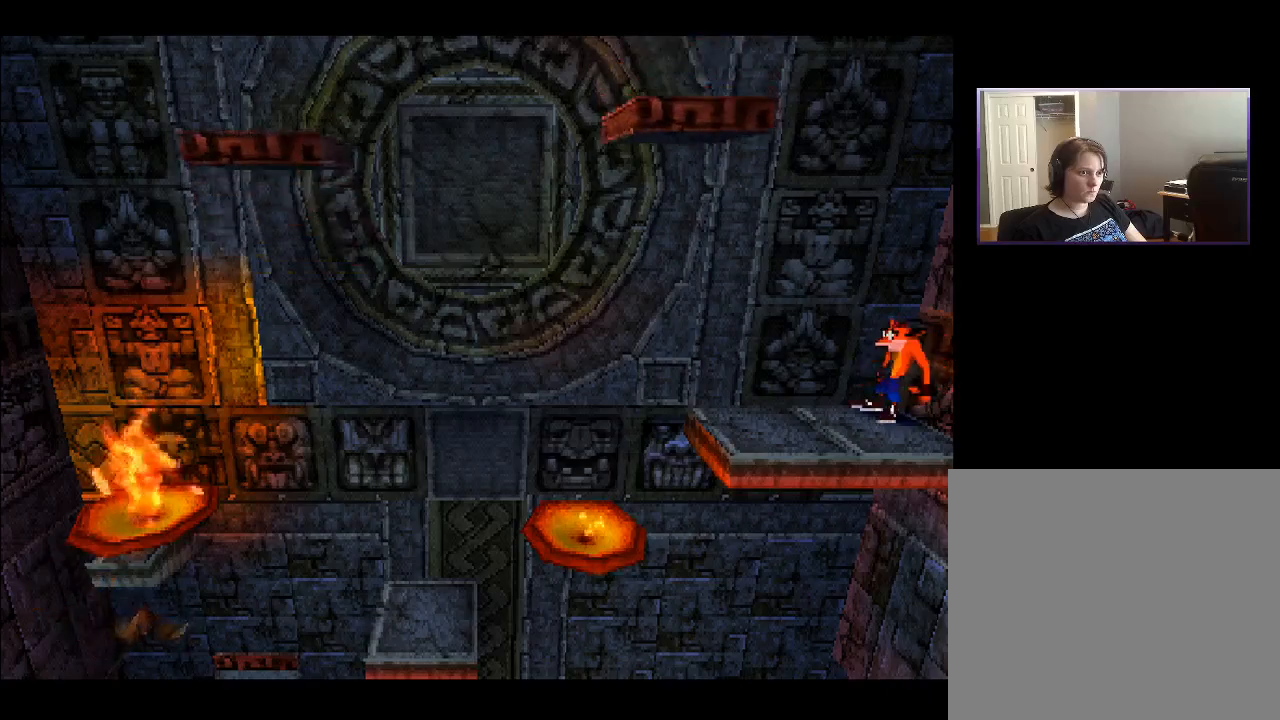
{"buttons": [], "right_stick": "center", "events": [[83, "DPAD_LEFT", "down"], [233, "DPAD_LEFT", "up"]]}
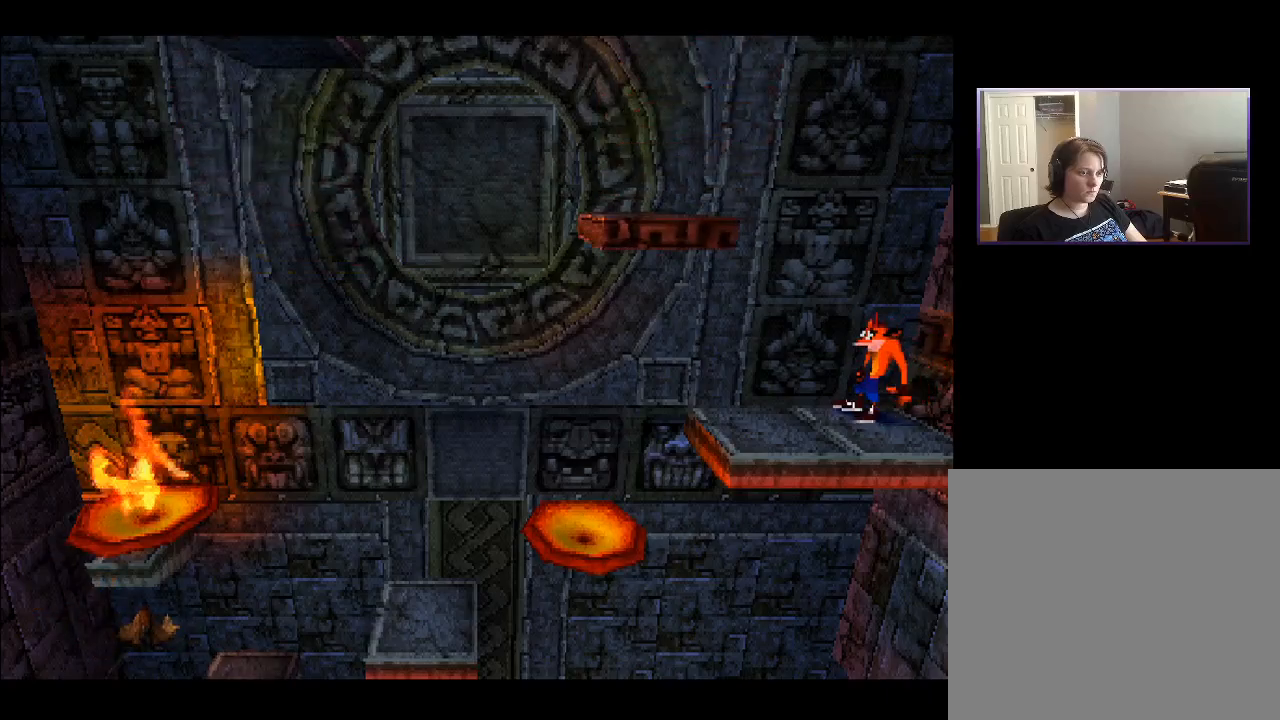
{"buttons": [], "right_stick": "center", "events": [[100, "DPAD_LEFT", "down"], [233, "DPAD_LEFT", "up"]]}
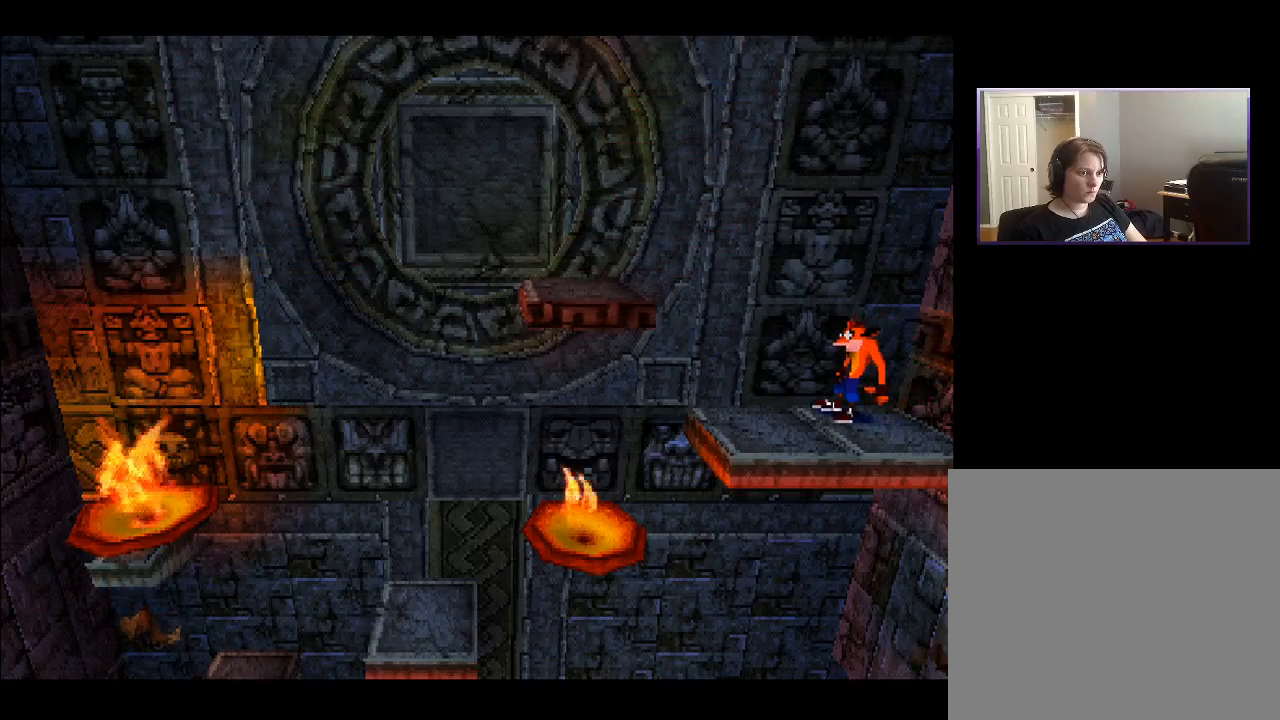
{"buttons": [], "right_stick": "center", "events": [[83, "DPAD_LEFT", "down"], [217, "DPAD_LEFT", "up"]]}
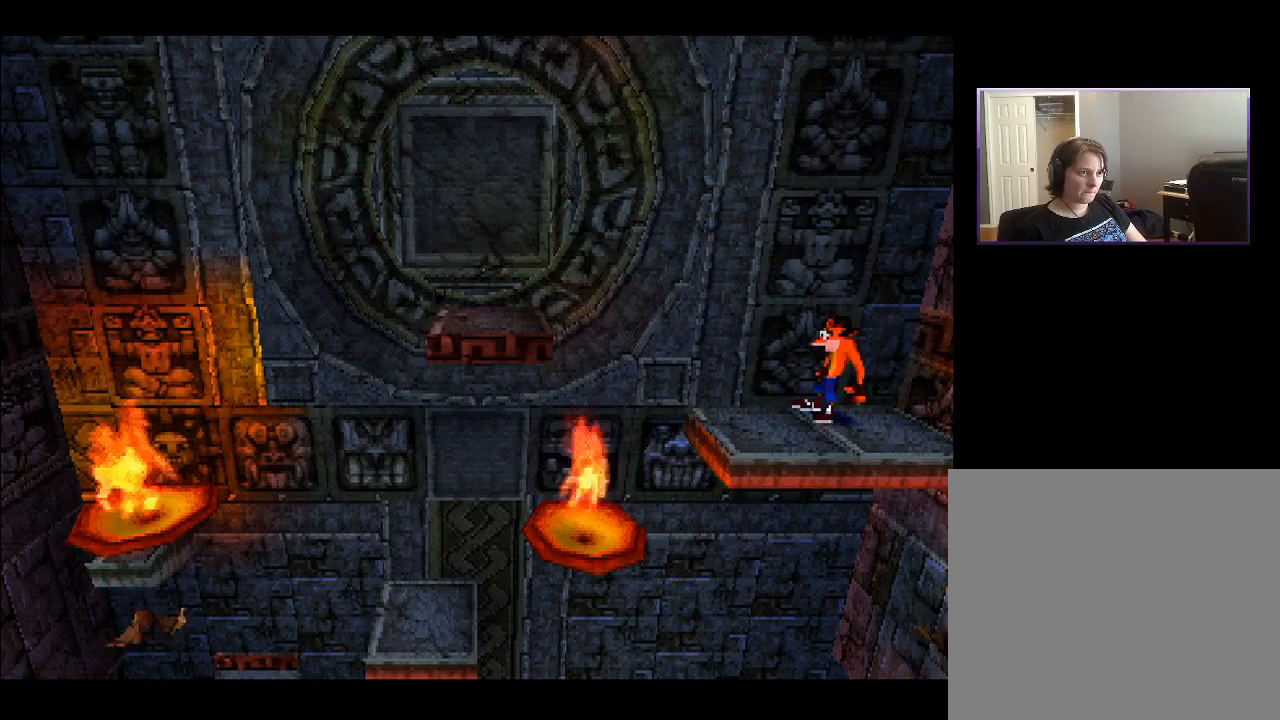
{"buttons": [], "right_stick": "center", "events": []}